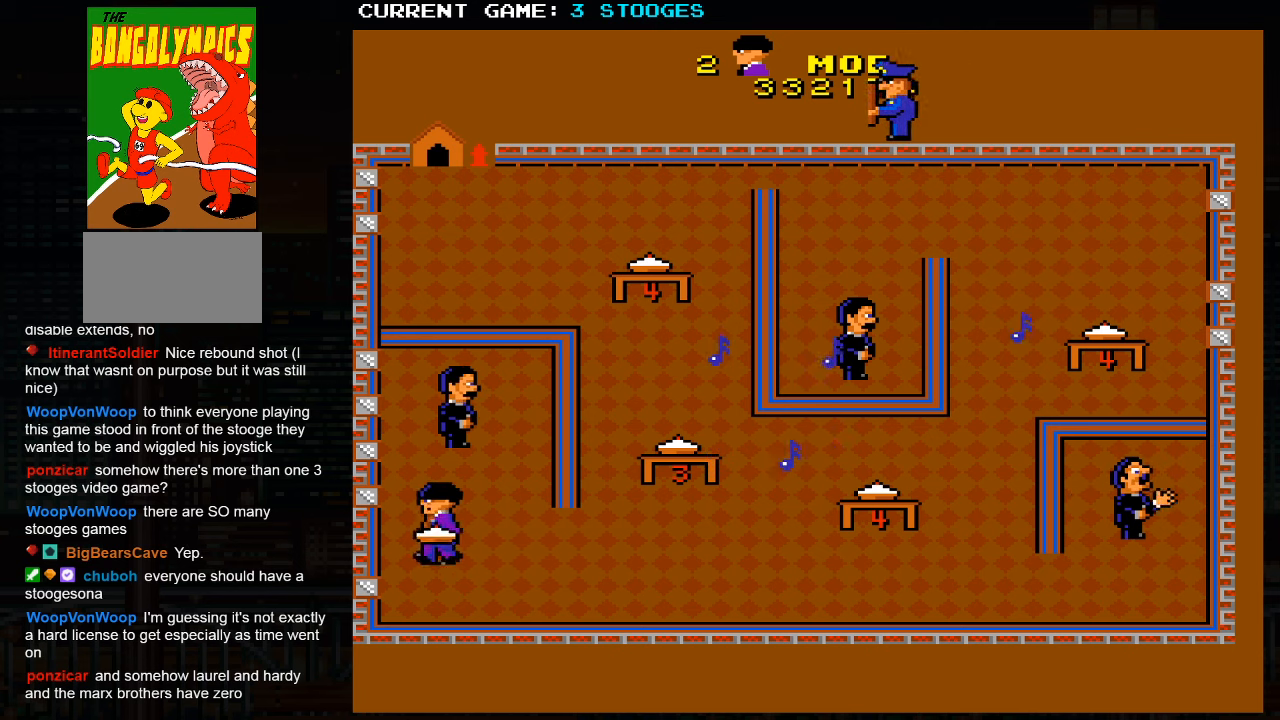
Gameplay with a controller (arcade stick); each line is a JSON object with the inputs held at the frame after it (dt_ms = milliseconds from this image to that frame). "events" lists button and stick changes between this image and that frame as [ms after this image, input, new state], when the widget could be followed in between. Not read: L3 R3.
{"dt_ms": 1000, "buttons": [], "left_stick": "up-right"}
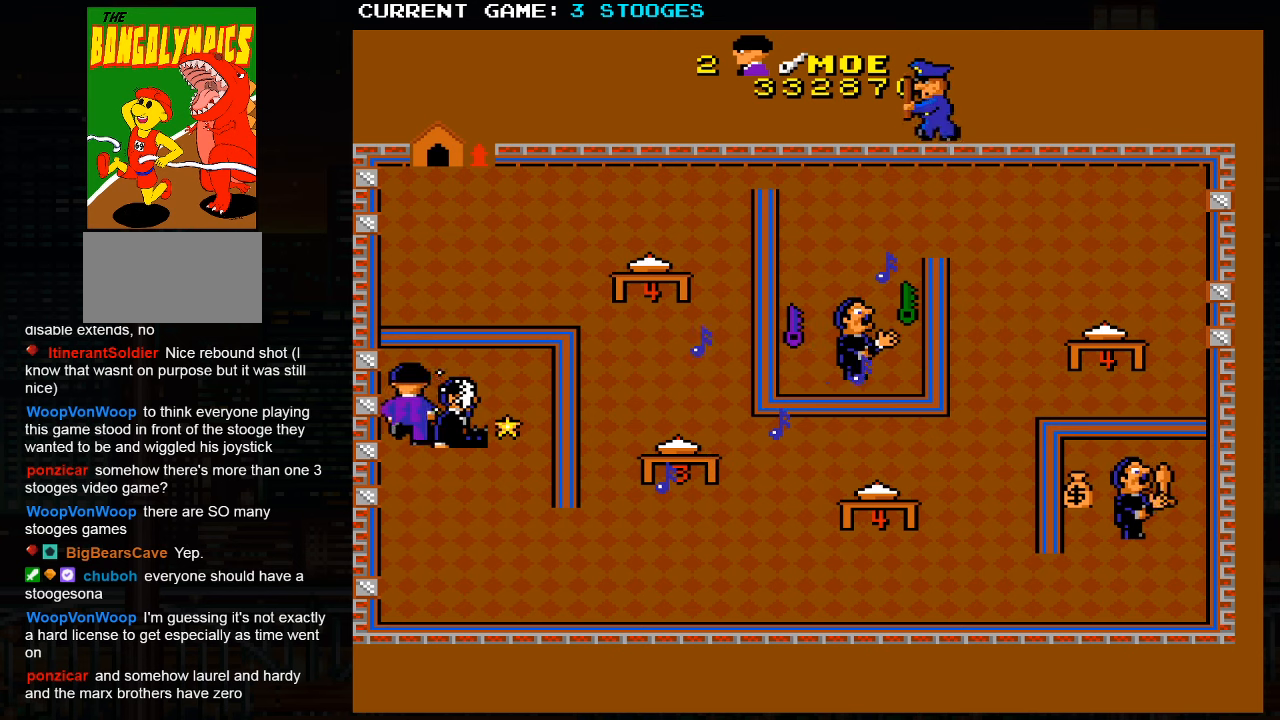
{"dt_ms": 500, "buttons": [], "left_stick": "right", "events": [[34, "left_stick", "right"]]}
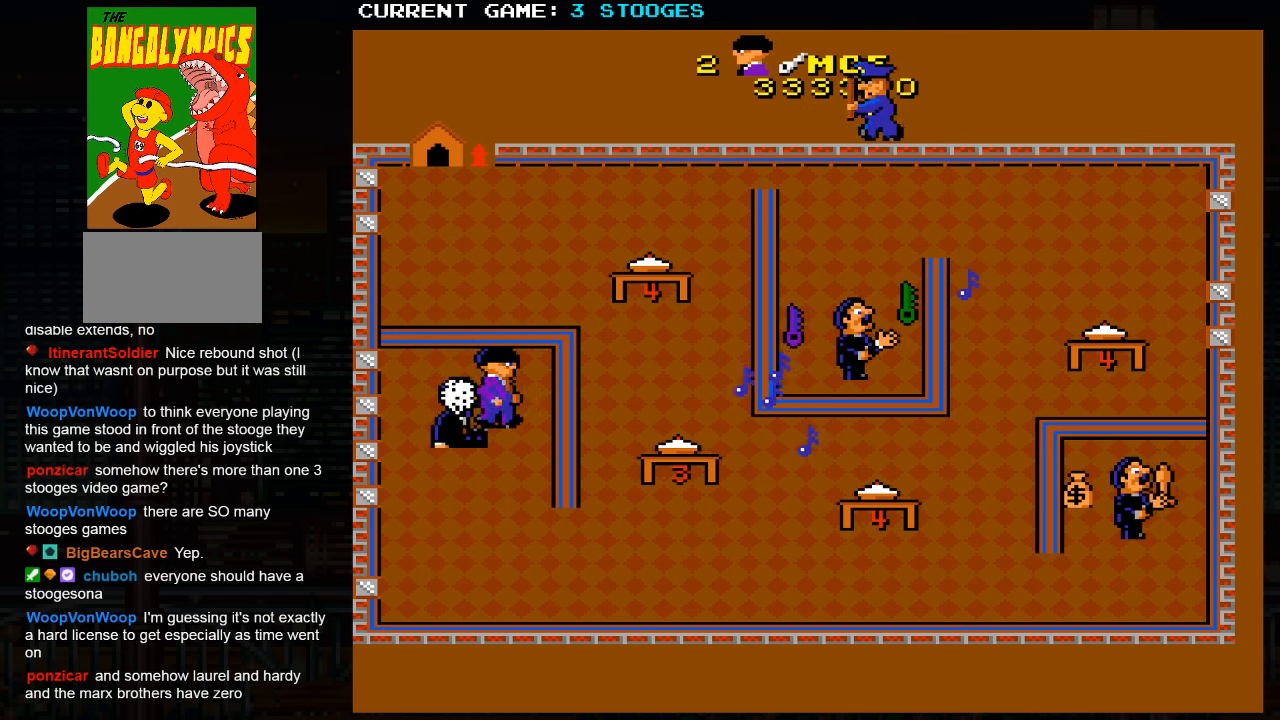
{"dt_ms": 500, "buttons": [], "left_stick": "down", "events": [[50, "left_stick", "down"]]}
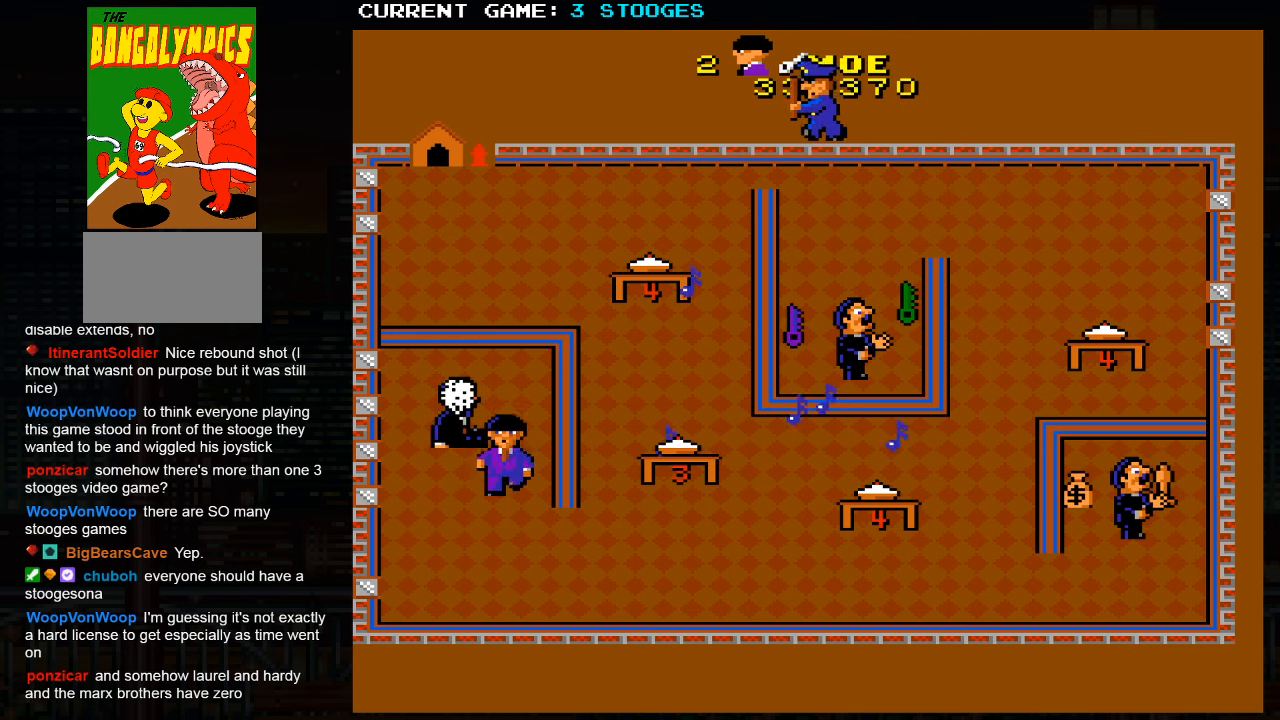
{"dt_ms": 500, "buttons": [], "left_stick": "down-right", "events": [[217, "left_stick", "down-right"]]}
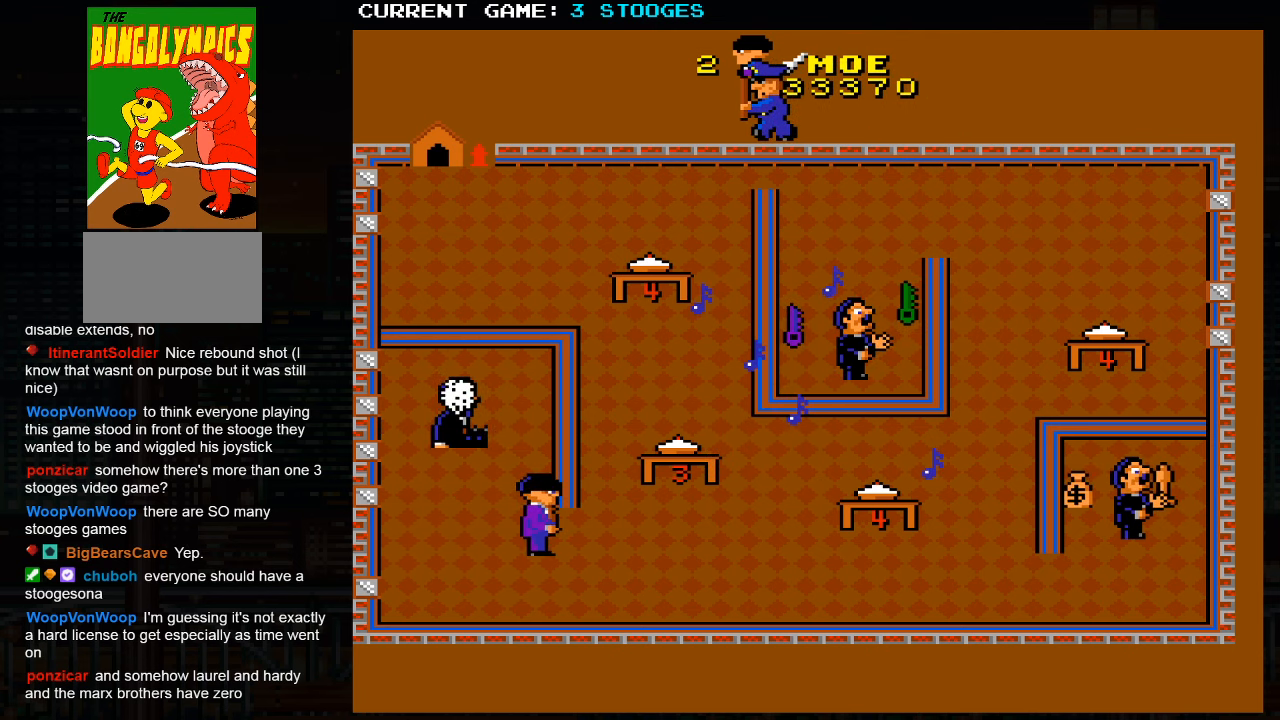
{"dt_ms": 500, "buttons": [], "left_stick": "up-right", "events": [[100, "left_stick", "right"], [234, "left_stick", "up-right"]]}
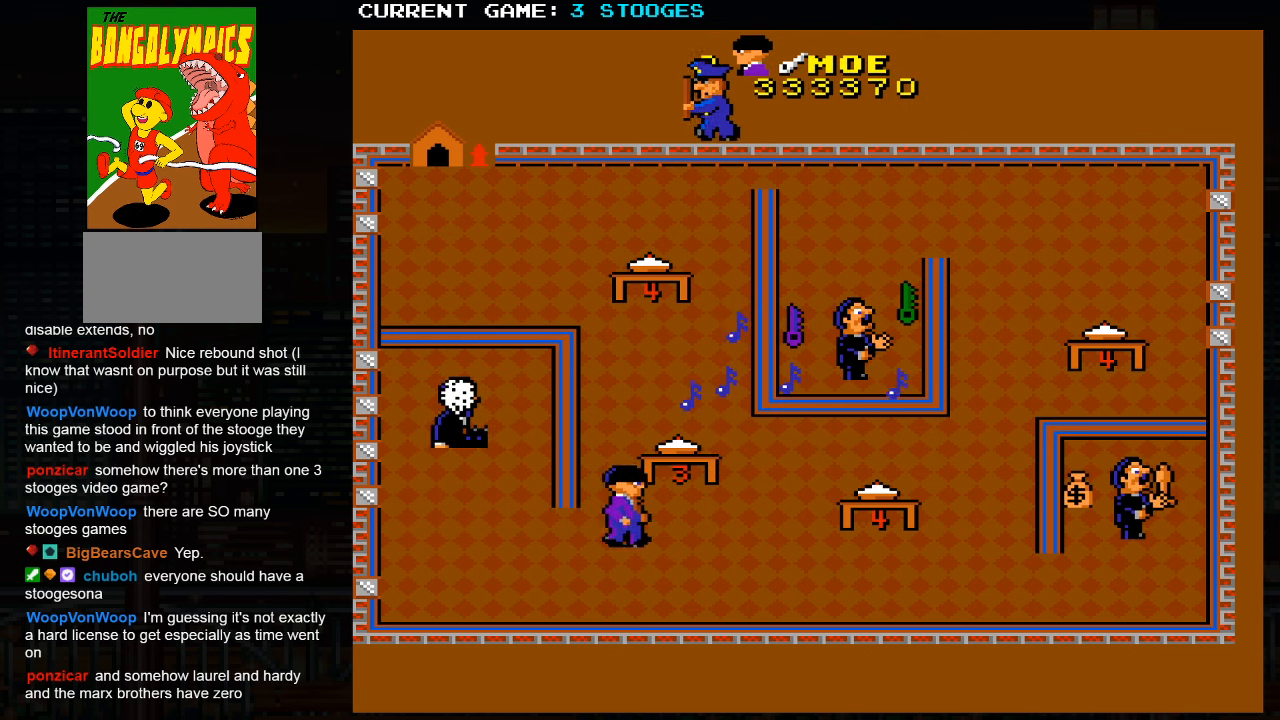
{"dt_ms": 500, "buttons": [], "left_stick": "down-right", "events": [[217, "left_stick", "down-right"]]}
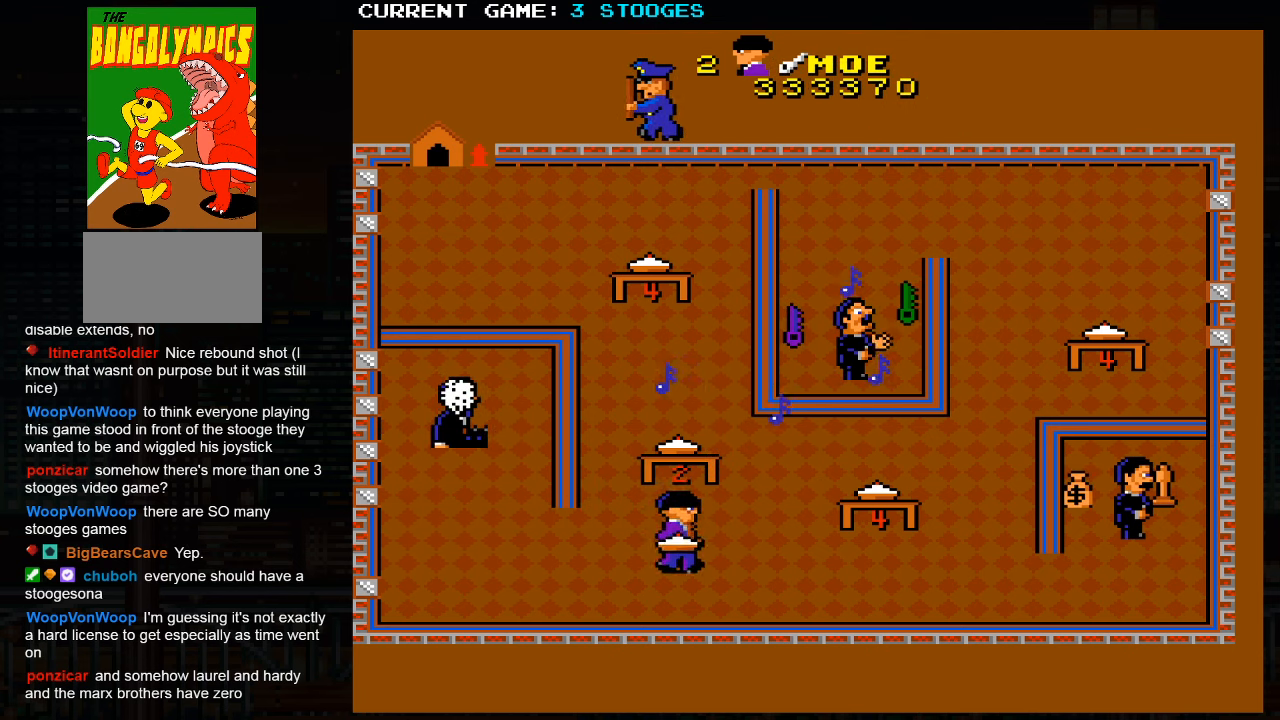
{"dt_ms": 500, "buttons": [], "left_stick": "right", "events": [[300, "left_stick", "right"]]}
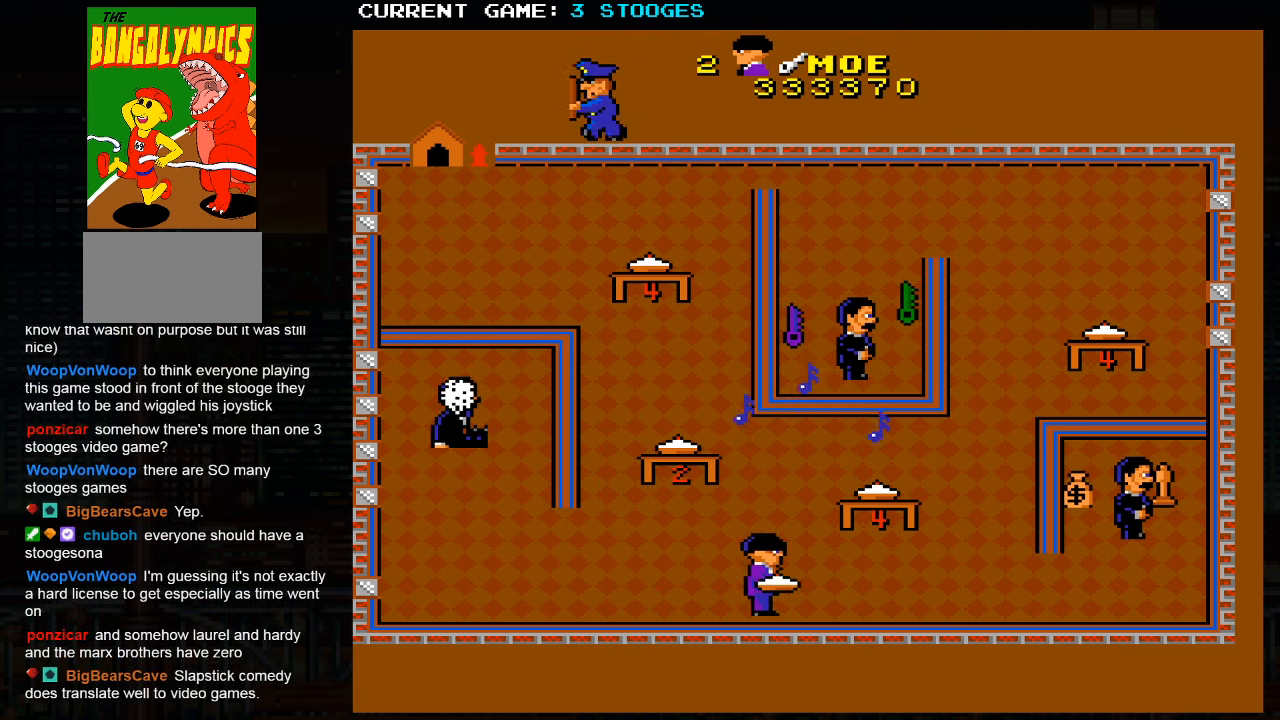
{"dt_ms": 500, "buttons": [], "left_stick": "right", "events": []}
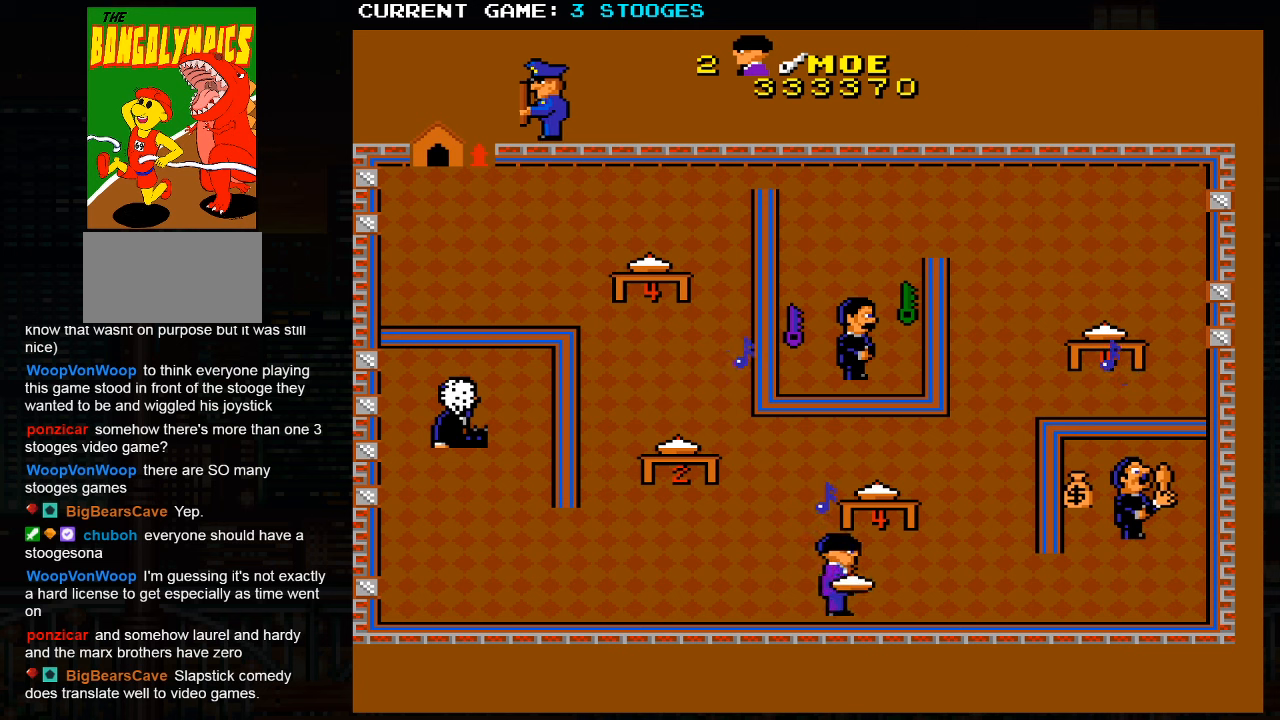
{"dt_ms": 500, "buttons": [], "left_stick": "right", "events": []}
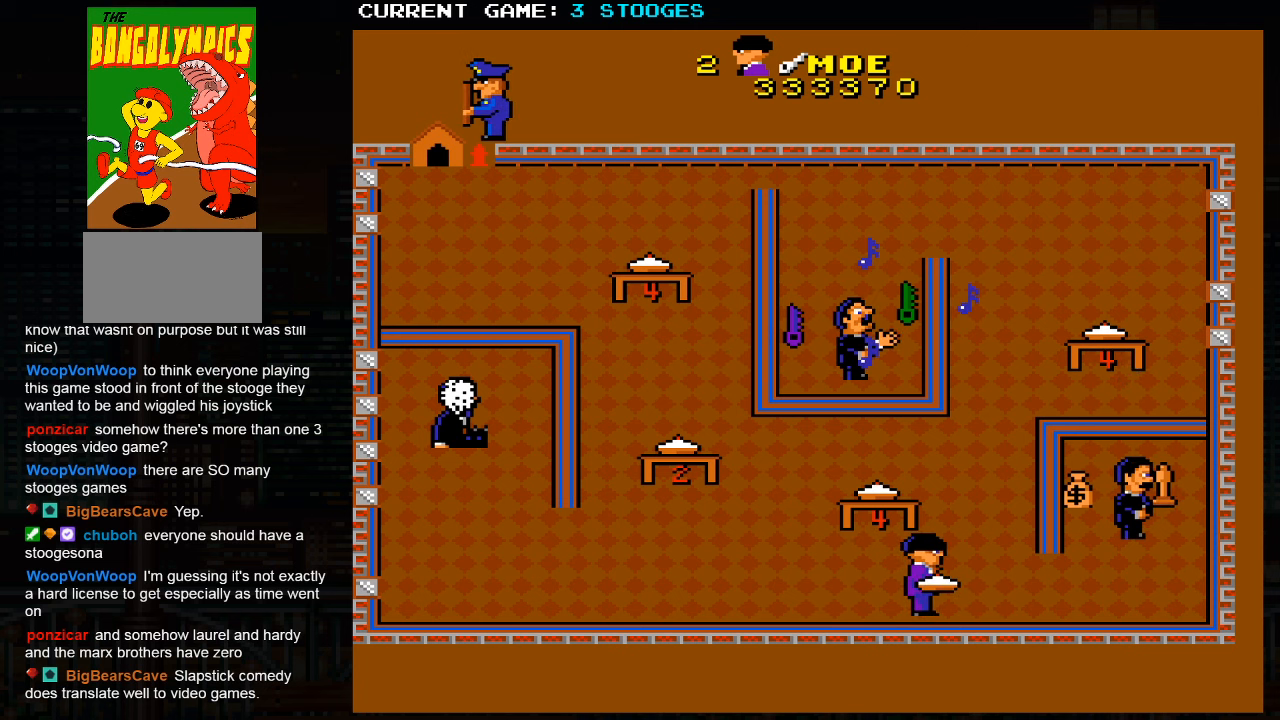
{"dt_ms": 500, "buttons": [], "left_stick": "right", "events": []}
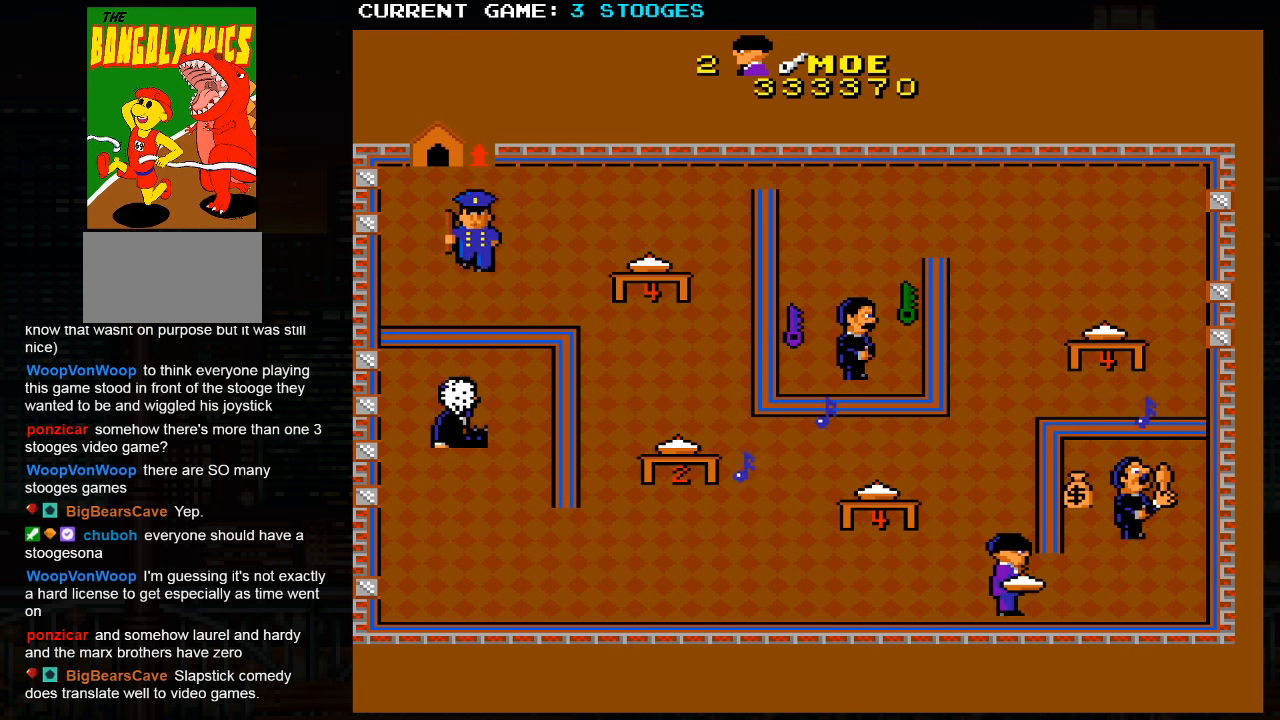
{"dt_ms": 500, "buttons": [], "left_stick": "right", "events": []}
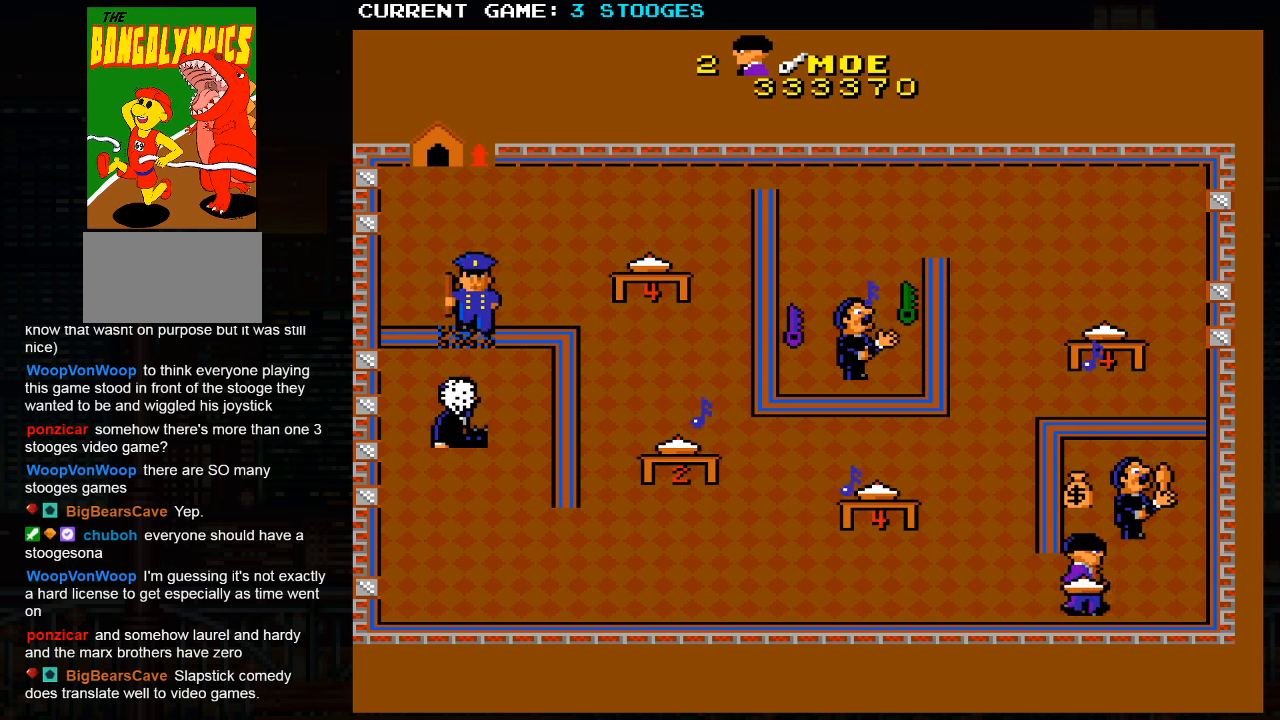
{"dt_ms": 1000, "buttons": [], "left_stick": "right"}
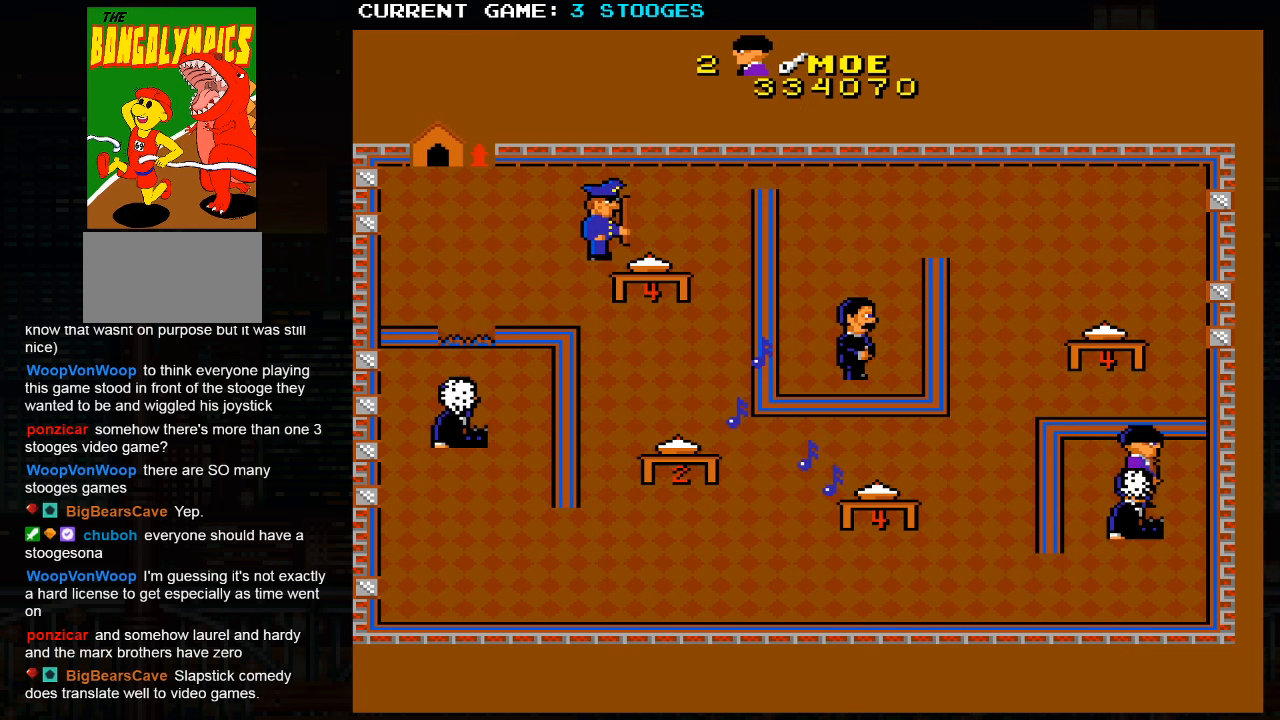
{"dt_ms": 500, "buttons": [], "left_stick": "down-right", "events": [[233, "left_stick", "down-right"]]}
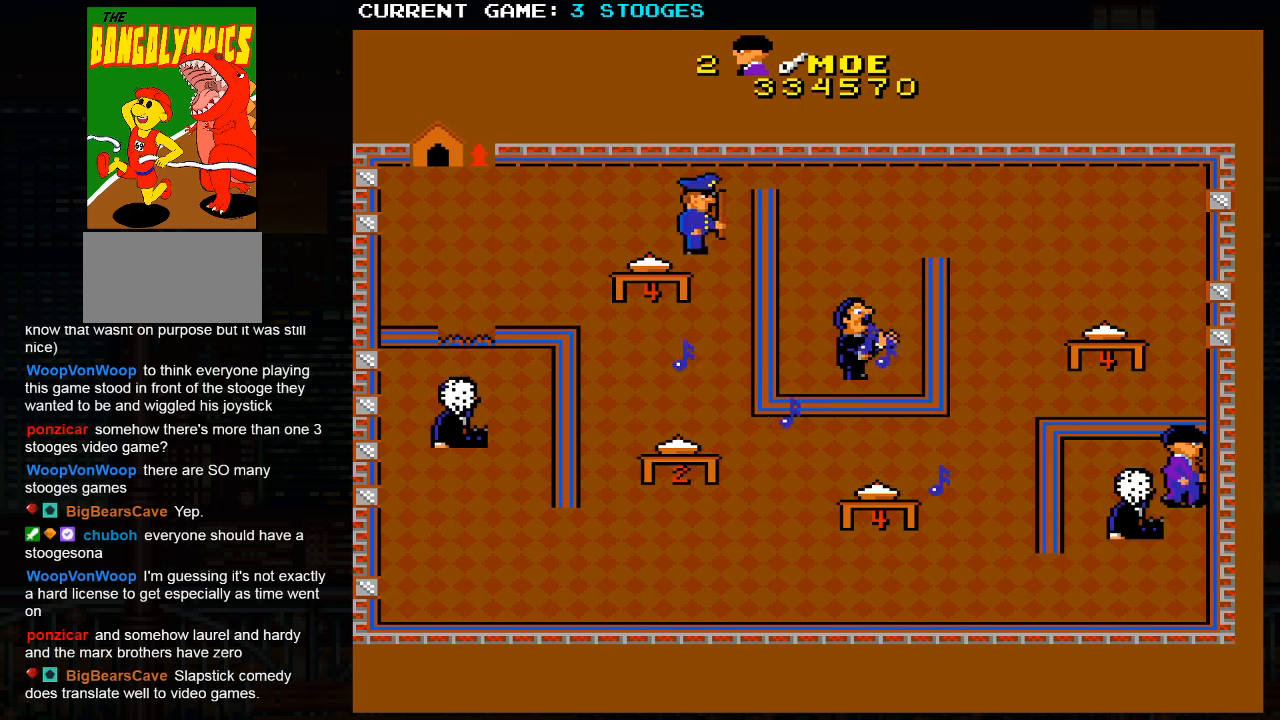
{"dt_ms": 500, "buttons": [], "left_stick": "down-left", "events": [[116, "left_stick", "down"], [383, "left_stick", "down-left"]]}
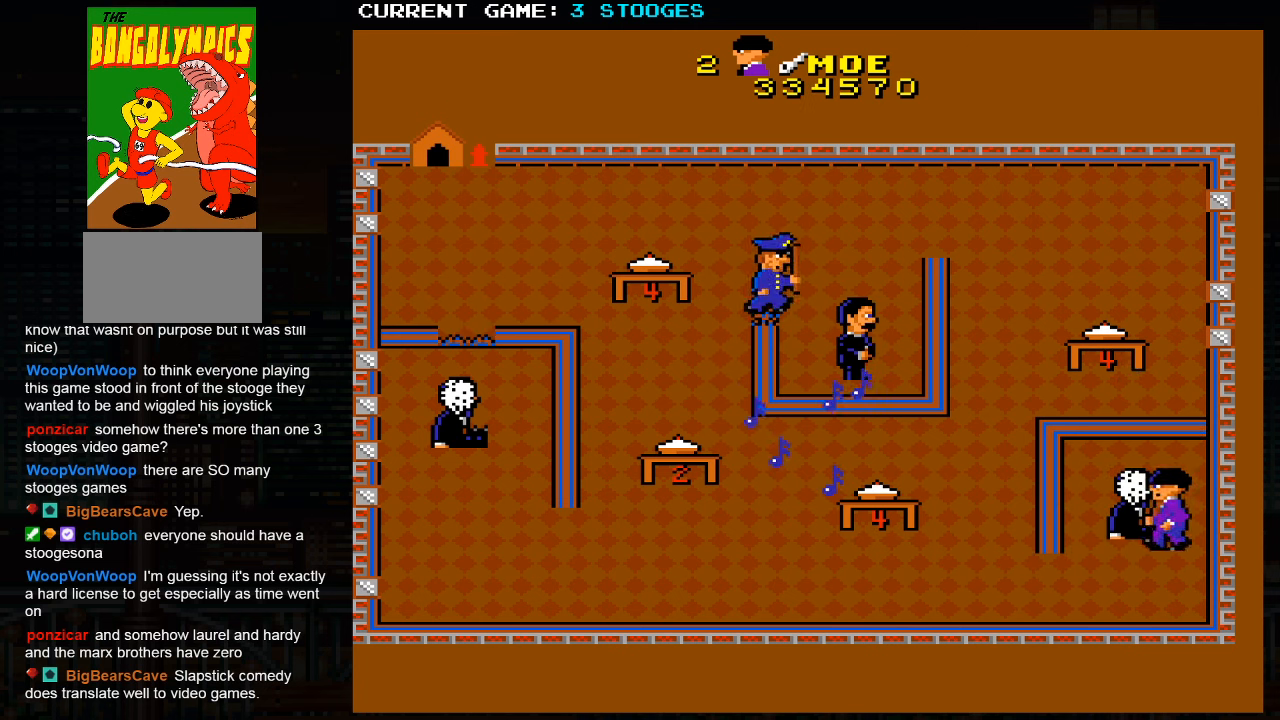
{"dt_ms": 500, "buttons": [], "left_stick": "down-left", "events": []}
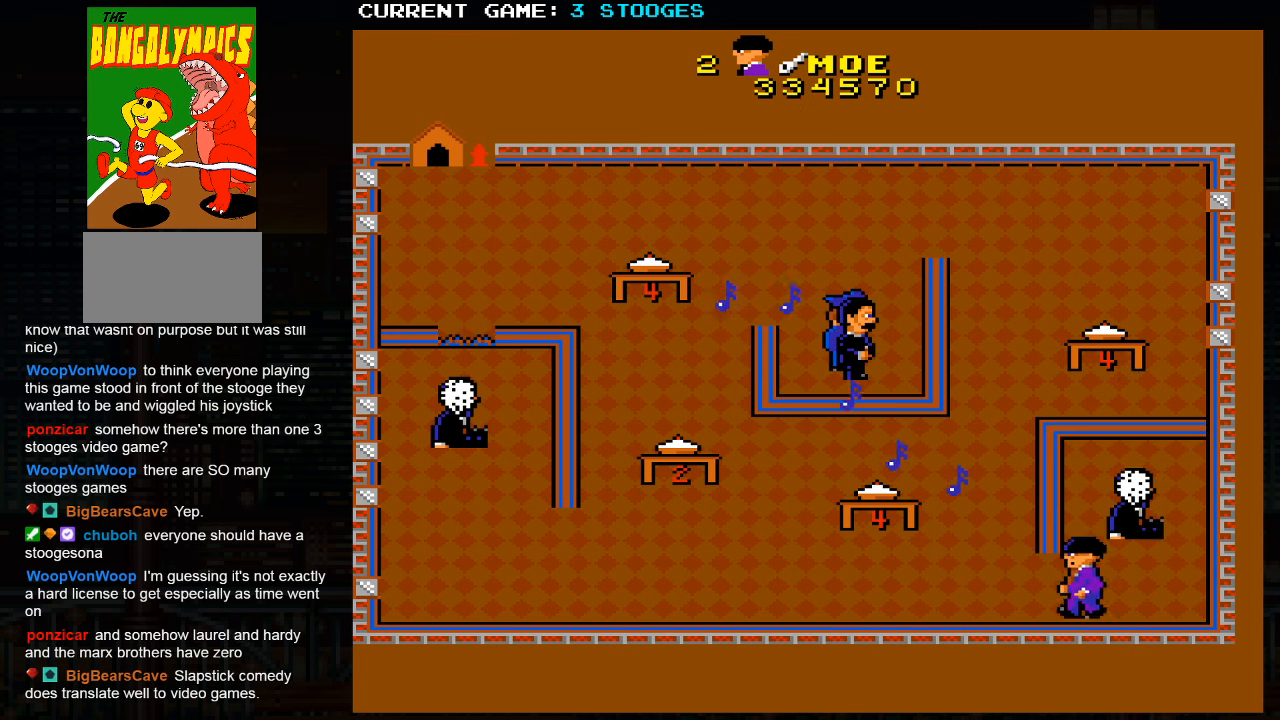
{"dt_ms": 500, "buttons": [], "left_stick": "left", "events": [[33, "left_stick", "left"]]}
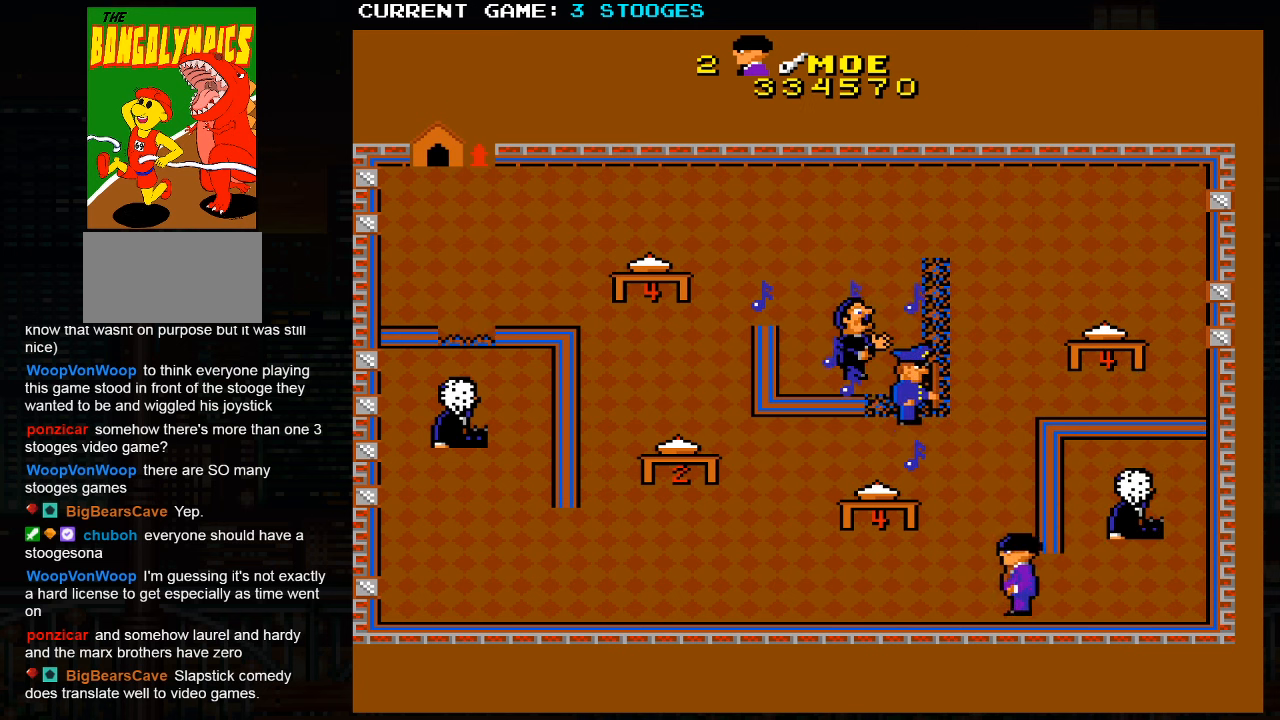
{"dt_ms": 500, "buttons": [], "left_stick": "right", "events": [[466, "left_stick", "right"]]}
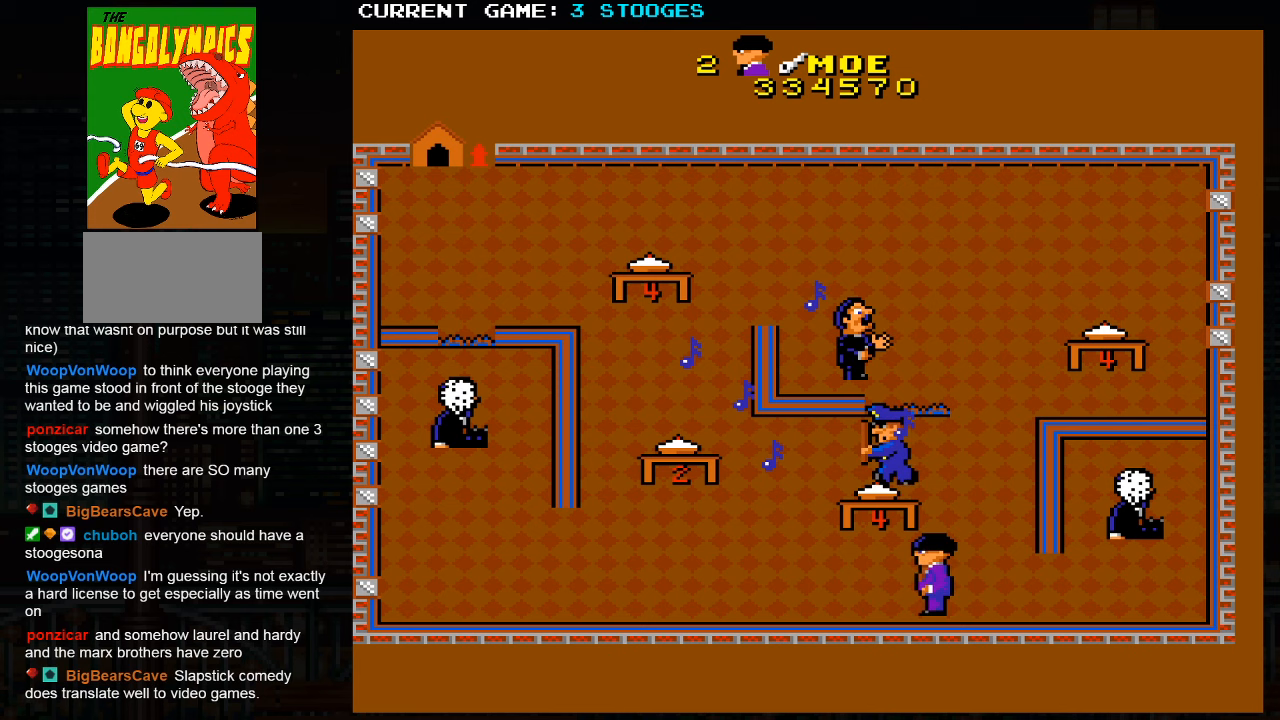
{"dt_ms": 500, "buttons": [], "left_stick": "down-left", "events": [[417, "left_stick", "center"], [467, "left_stick", "down-left"]]}
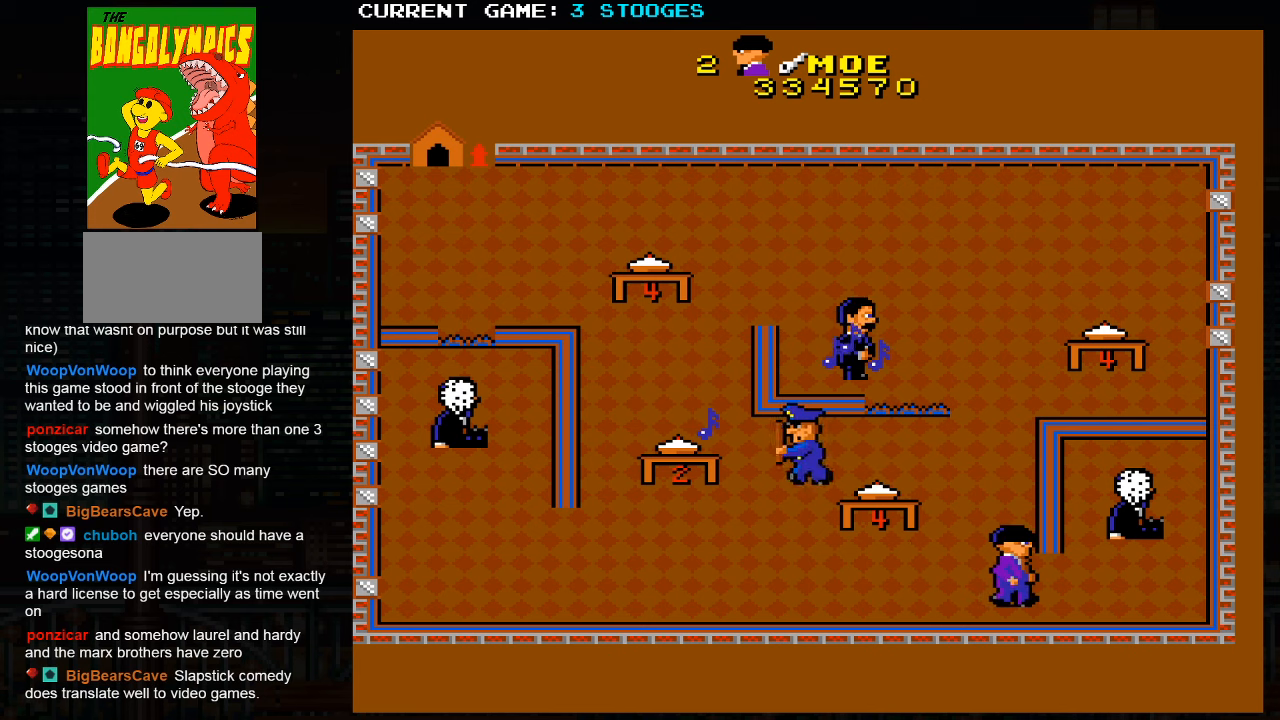
{"dt_ms": 500, "buttons": [], "left_stick": "up-left", "events": [[117, "left_stick", "left"], [333, "left_stick", "up-left"]]}
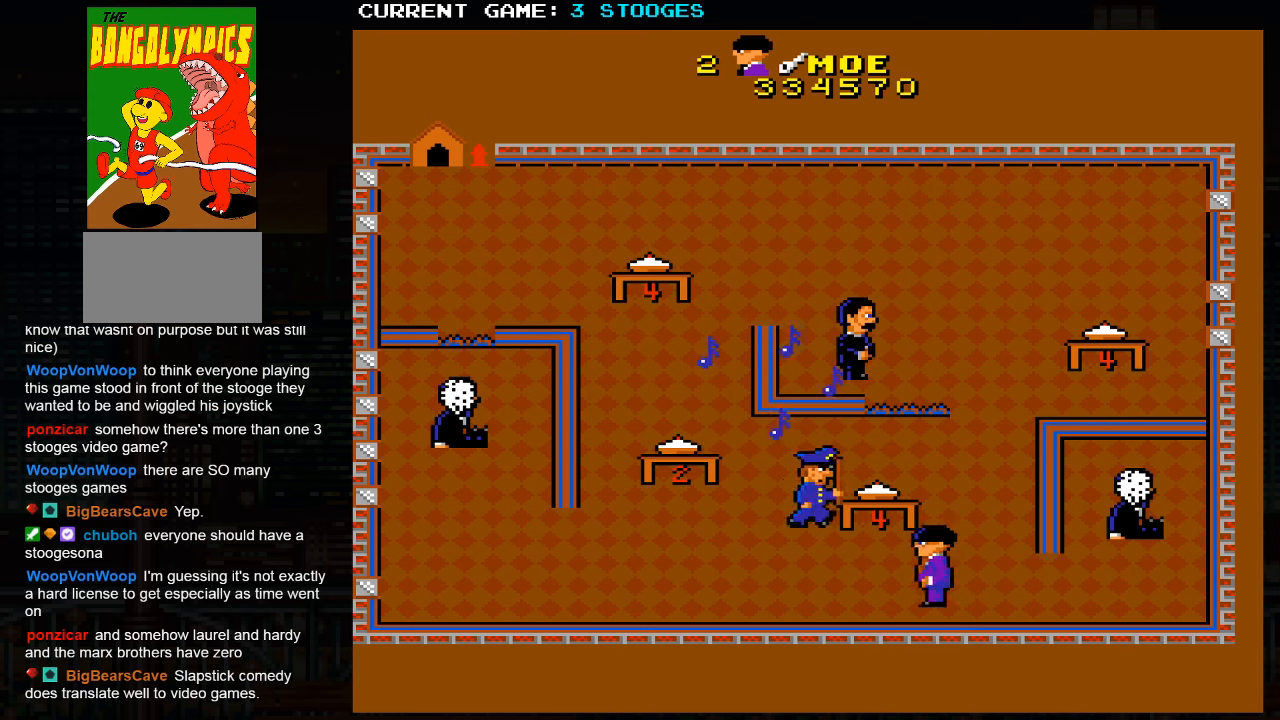
{"dt_ms": 500, "buttons": [], "left_stick": "down-right", "events": [[167, "left_stick", "right"], [483, "left_stick", "down-right"]]}
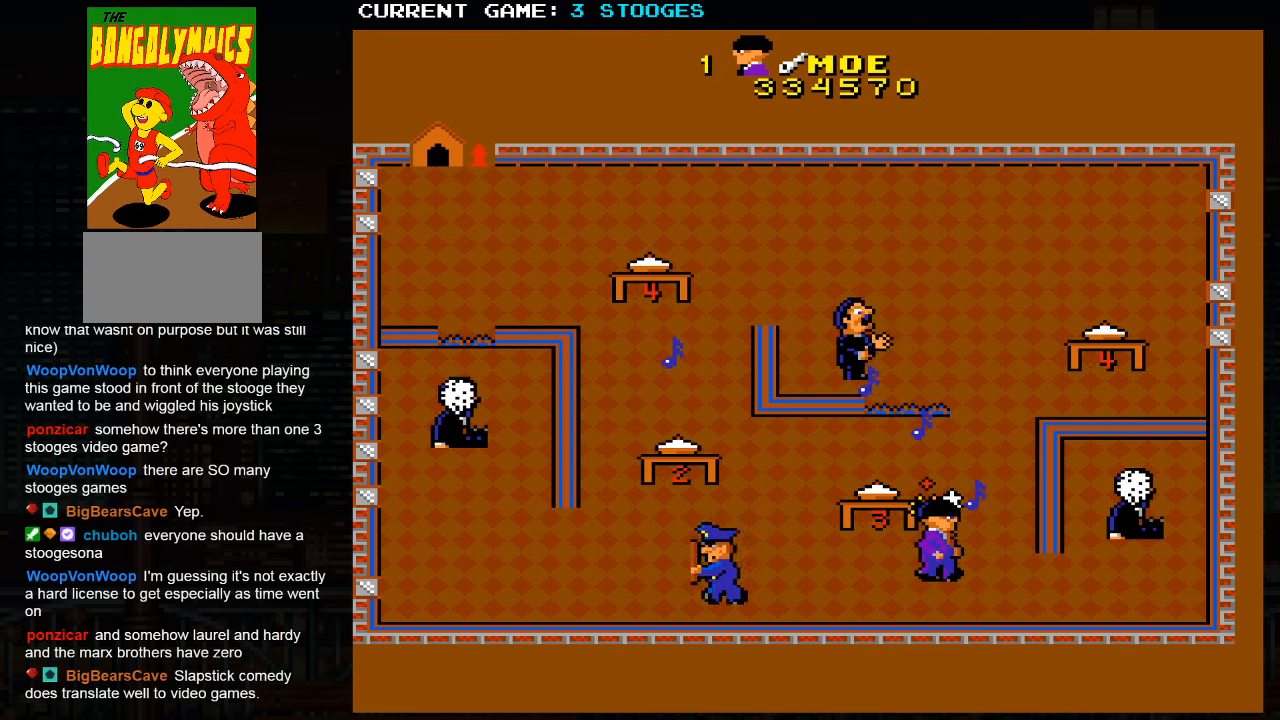
{"dt_ms": 500, "buttons": [], "left_stick": "center", "events": [[433, "left_stick", "center"]]}
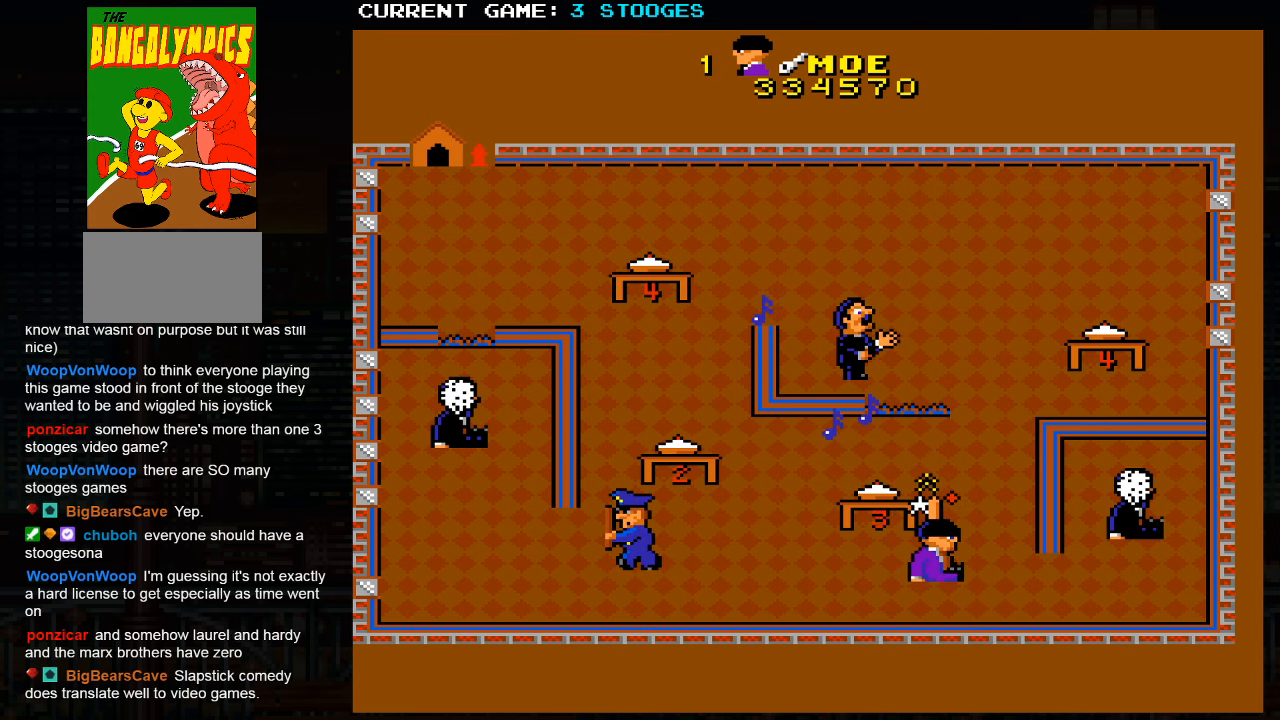
{"dt_ms": 500, "buttons": [], "left_stick": "left", "events": [[100, "SQUARE", "down"], [200, "SQUARE", "up"], [267, "left_stick", "left"]]}
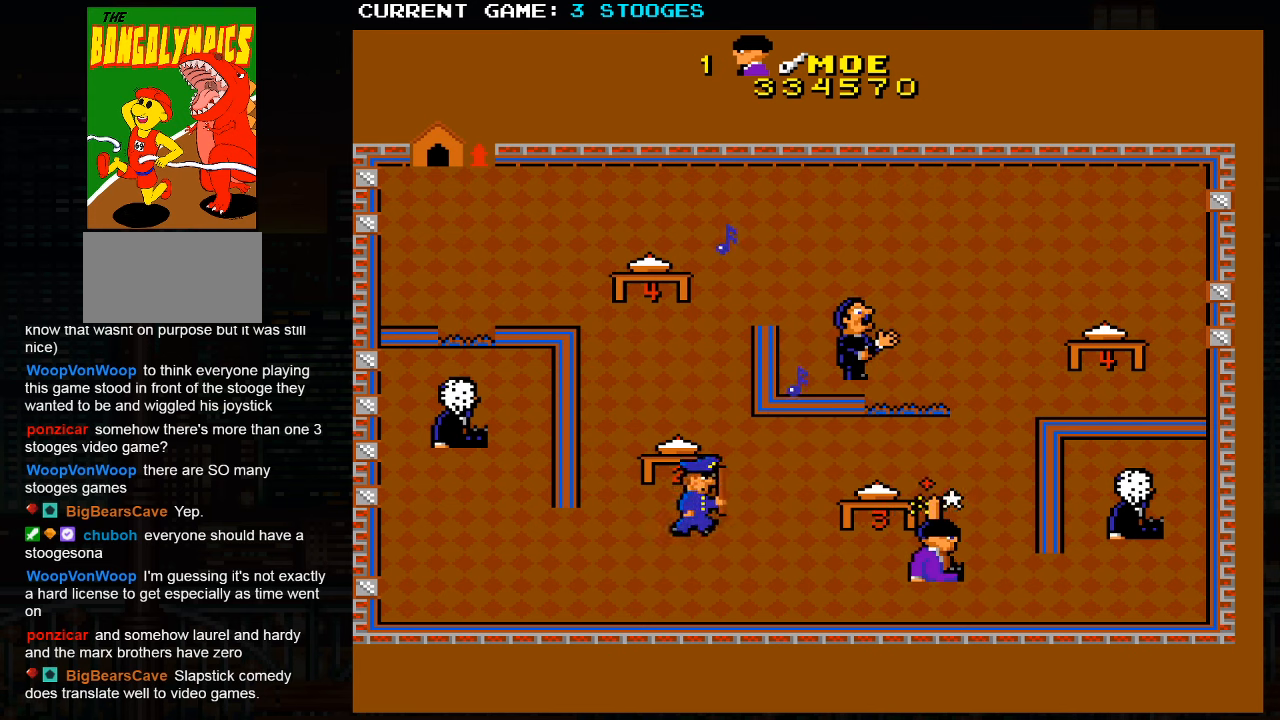
{"dt_ms": 500, "buttons": [], "left_stick": "up-left", "events": [[117, "left_stick", "up-left"]]}
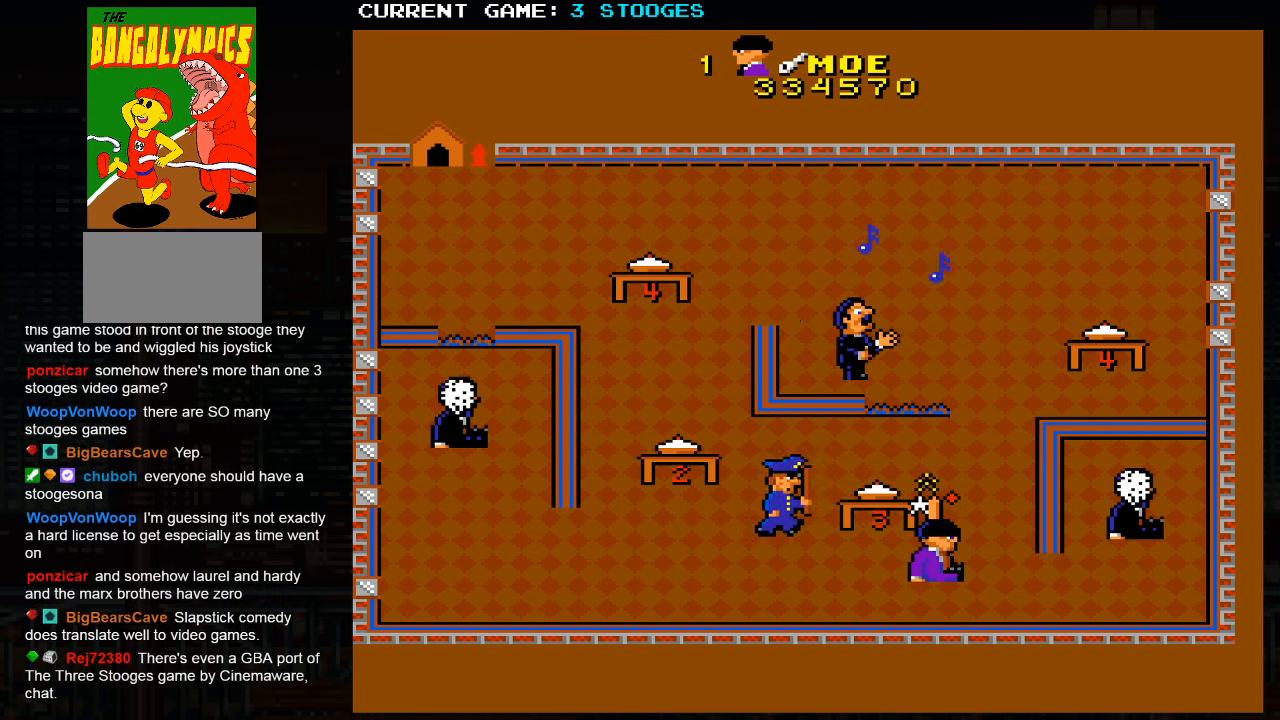
{"dt_ms": 500, "buttons": [], "left_stick": "up-right", "events": [[467, "left_stick", "up-right"]]}